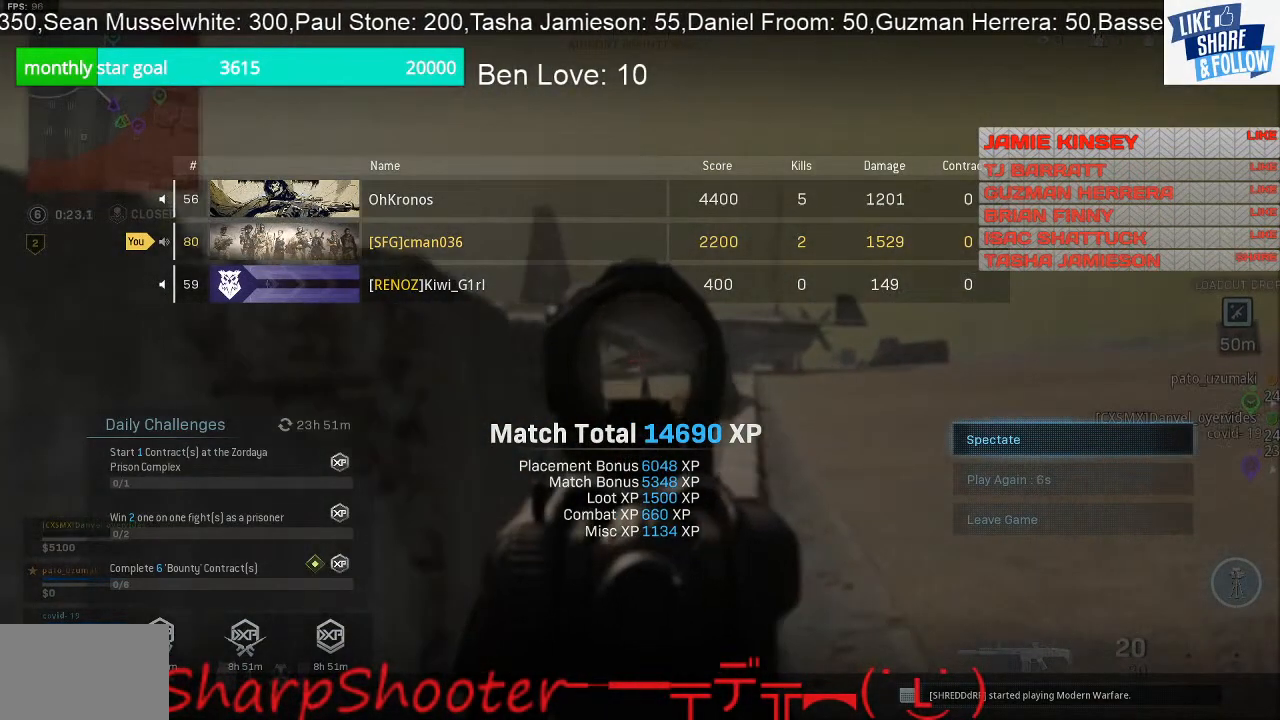
Gameplay with a controller (PlayStation layout); each line is a JSON object with the inputs held at the frame after it. "events" lists button and stick changes between this image and that frame as [ms after this image, input, new state], when the widget could be followed in between.
{"buttons": [], "left_stick": "center", "right_stick": "center", "events": [[400, "DPAD_DOWN", "down"], [500, "DPAD_DOWN", "up"]]}
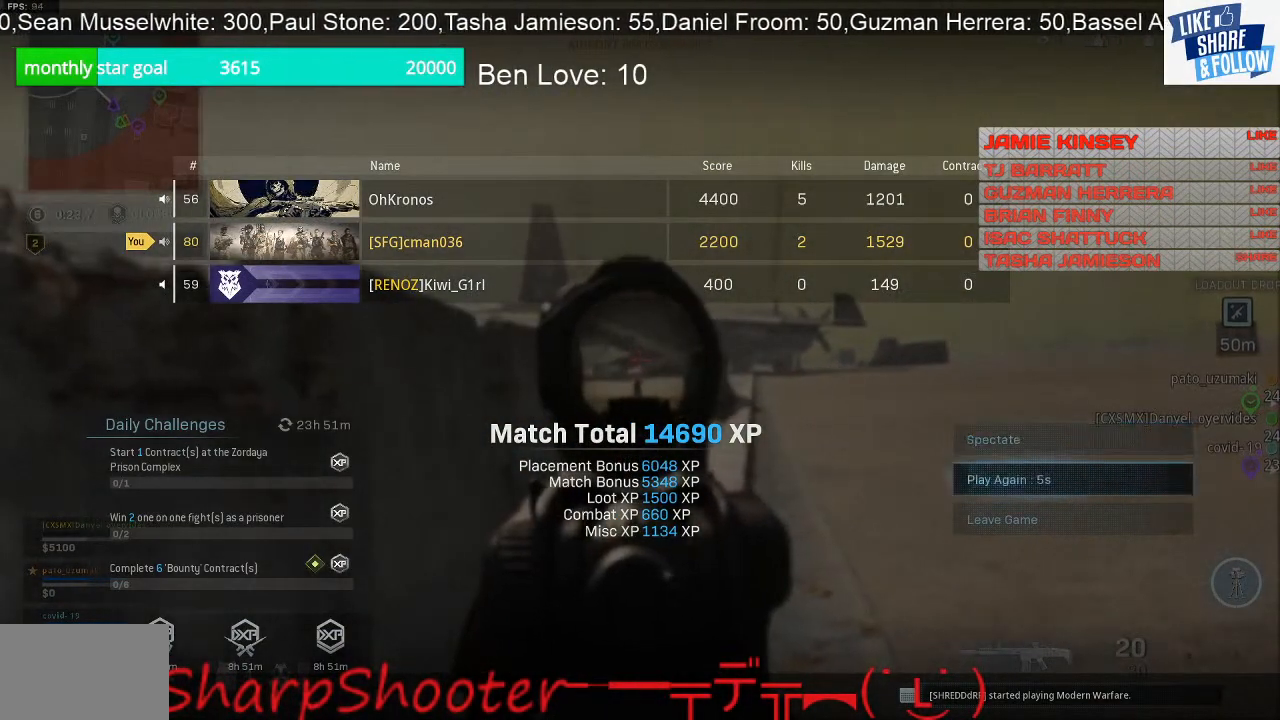
{"buttons": [], "left_stick": "center", "right_stick": "center", "events": [[67, "DPAD_DOWN", "down"], [167, "CROSS", "down"], [167, "DPAD_DOWN", "up"], [333, "CROSS", "up"]]}
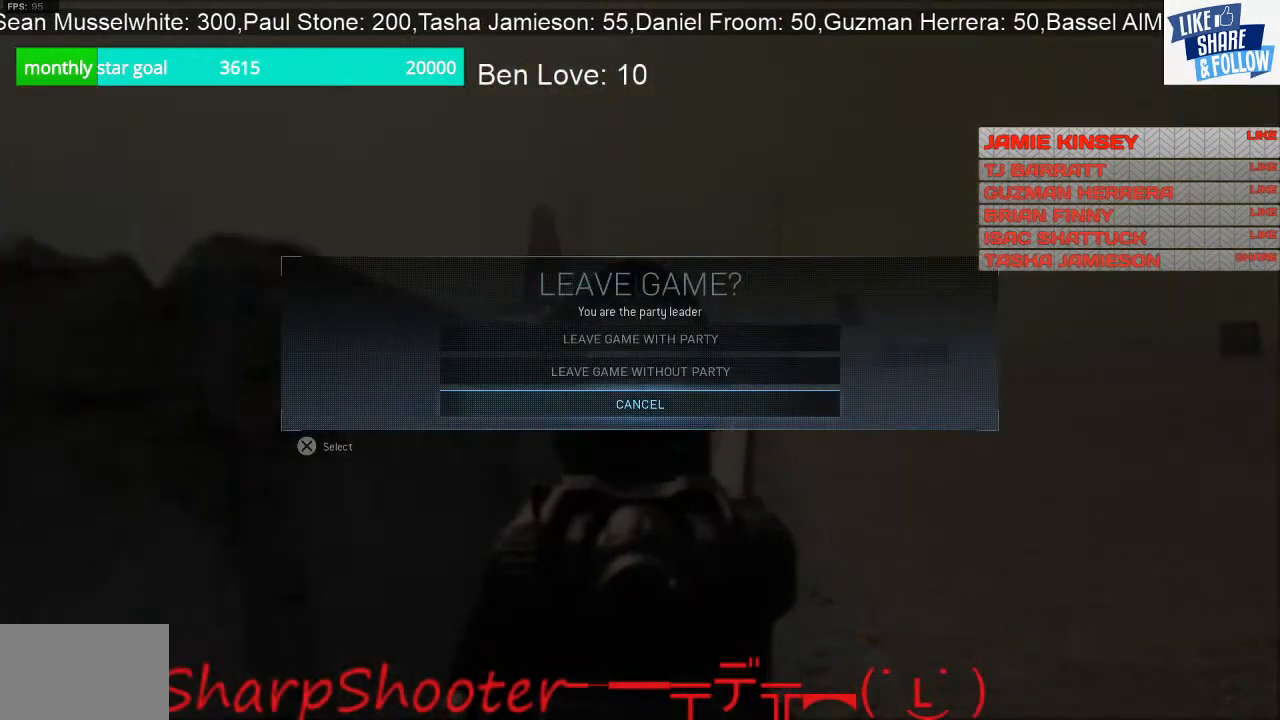
{"buttons": ["DPAD_UP"], "left_stick": "center", "right_stick": "center", "events": [[267, "DPAD_UP", "down"], [367, "DPAD_UP", "up"], [433, "DPAD_UP", "down"]]}
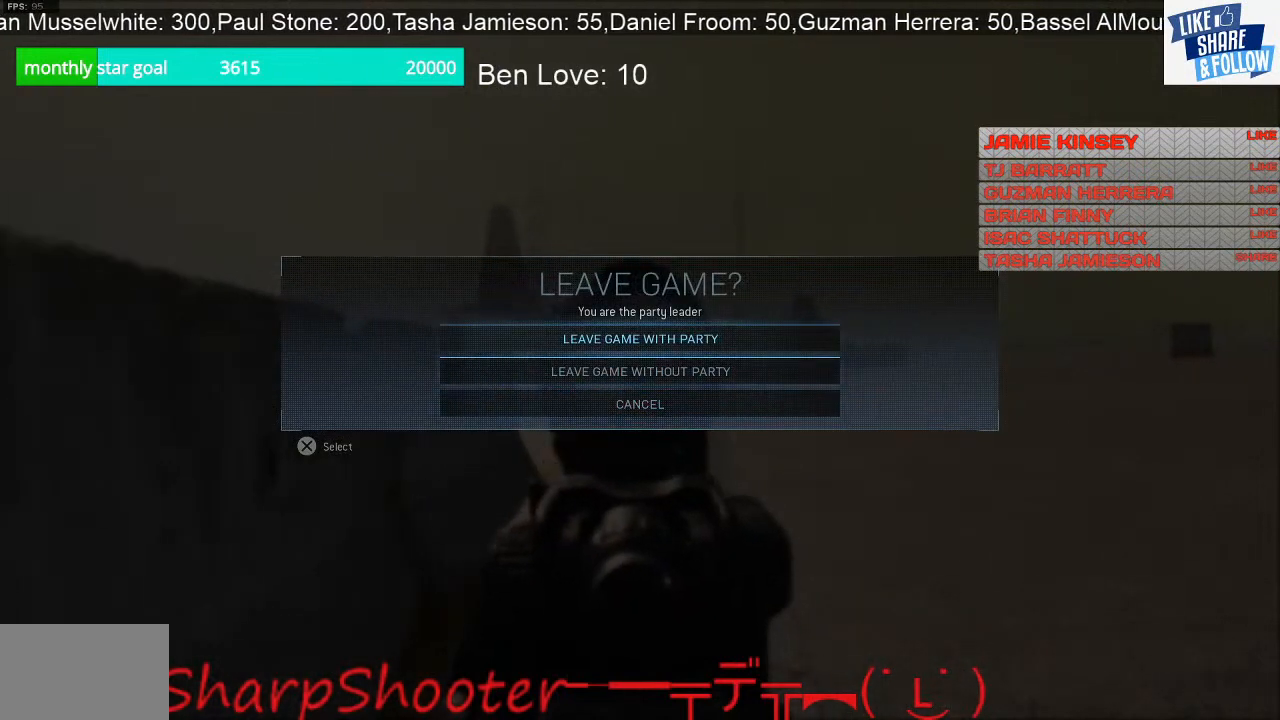
{"buttons": [], "left_stick": "center", "right_stick": "center", "events": [[67, "DPAD_UP", "up"], [100, "CROSS", "down"], [267, "CROSS", "up"]]}